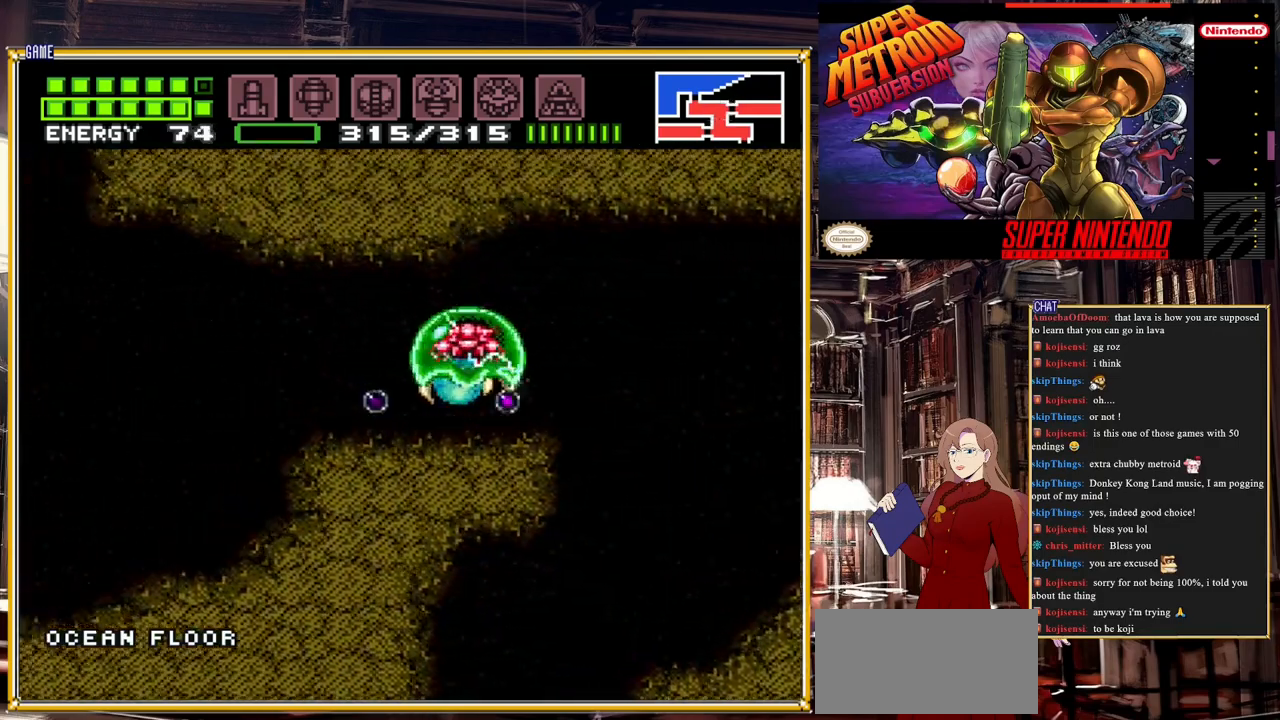
Gameplay with a controller (Nintendo layout); each line is a JSON object with the inputs held at the frame after it. "events" lists button and stick changes between this image and that frame as [ms after this image, input, new state], when the widget could be followed in between. Not read: L3 R3.
{"buttons": ["DPAD_RIGHT"], "events": [[33, "Y", "down"], [83, "DPAD_LEFT", "up"], [200, "Y", "up"], [267, "DPAD_RIGHT", "down"]]}
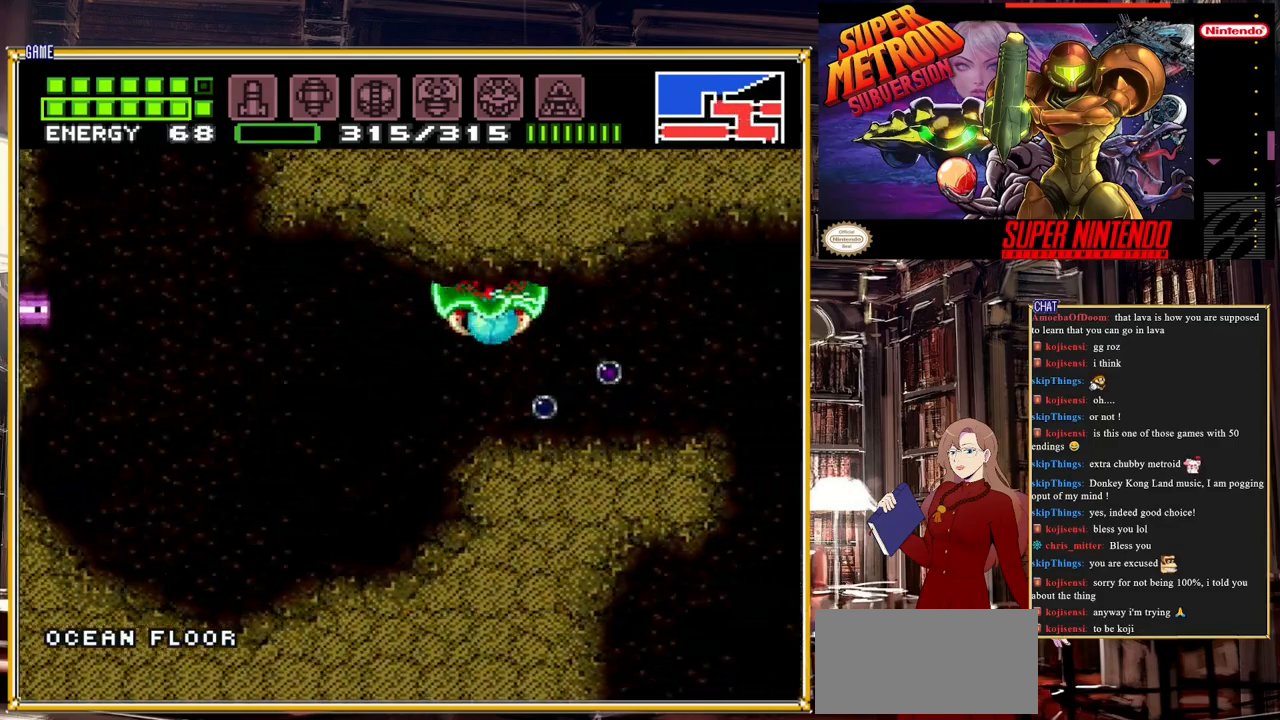
{"buttons": ["DPAD_RIGHT"], "events": [[200, "Y", "down"], [350, "Y", "up"]]}
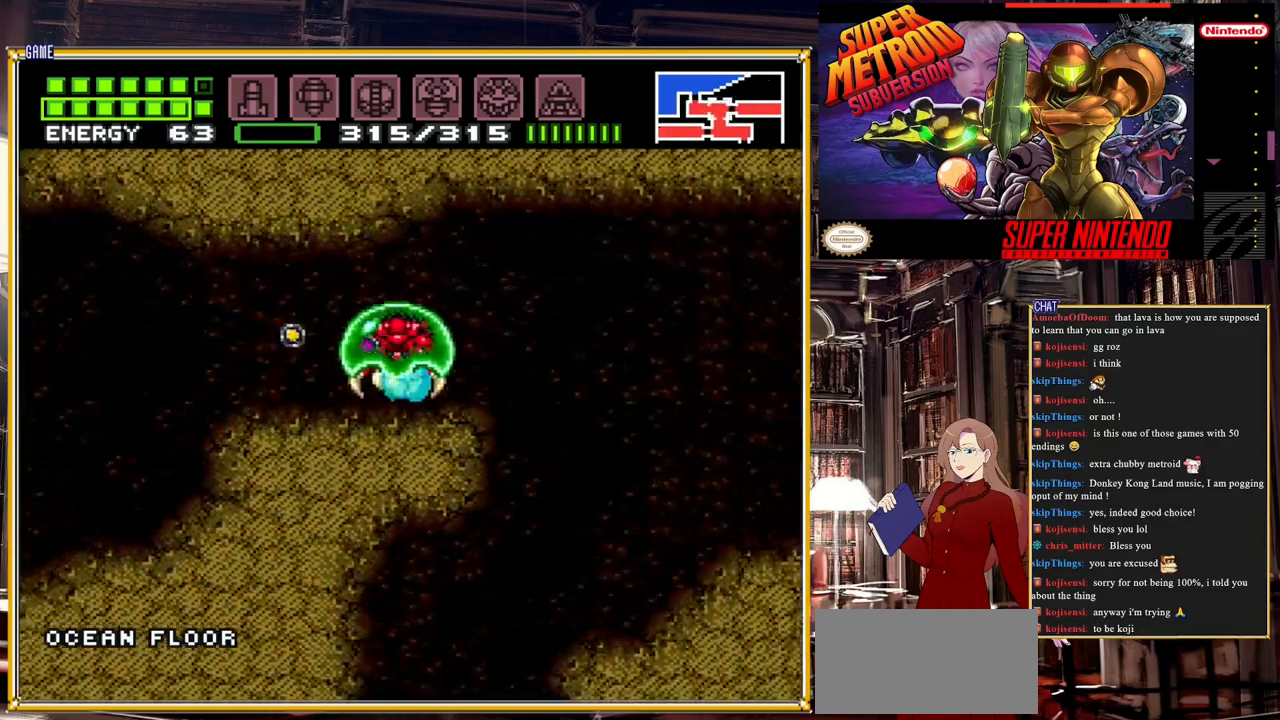
{"buttons": ["Y", "DPAD_LEFT"], "events": [[83, "Y", "down"], [133, "DPAD_RIGHT", "up"], [217, "DPAD_LEFT", "down"], [217, "Y", "up"], [483, "Y", "down"]]}
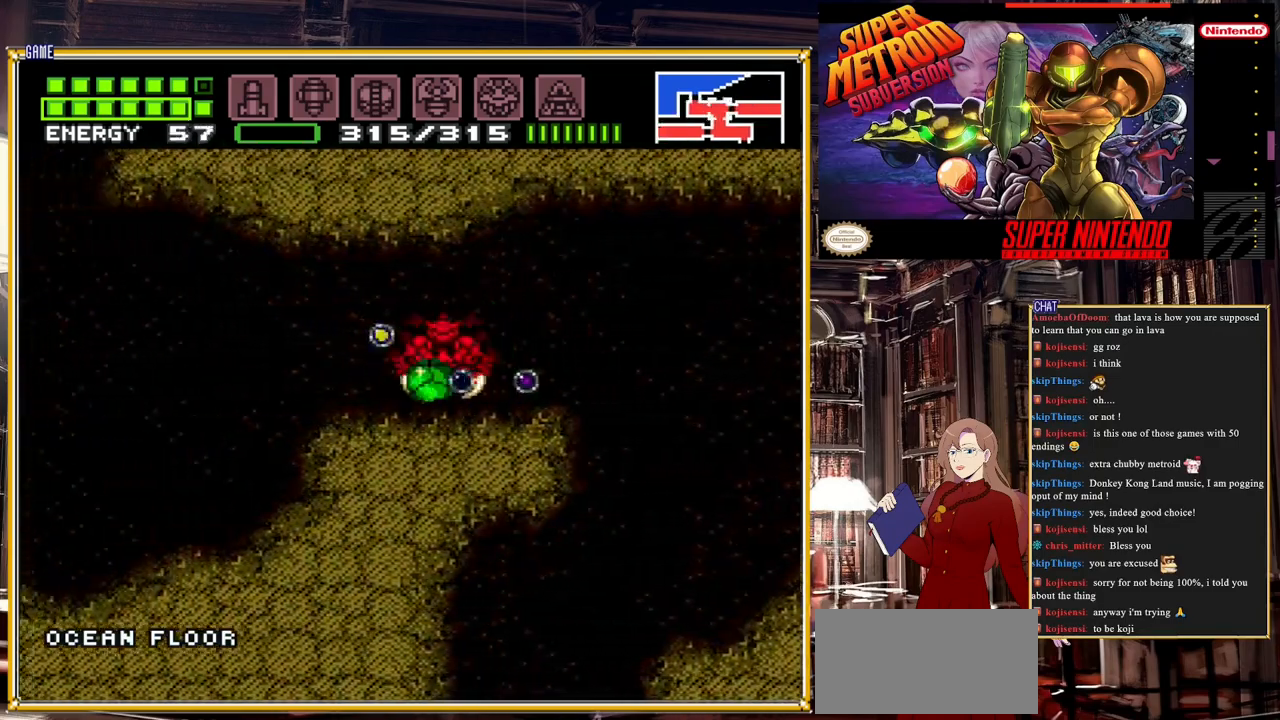
{"buttons": ["Y", "DPAD_RIGHT"], "events": [[17, "DPAD_LEFT", "up"], [133, "Y", "up"], [283, "A", "down"], [383, "A", "up"], [383, "DPAD_RIGHT", "down"], [450, "Y", "down"]]}
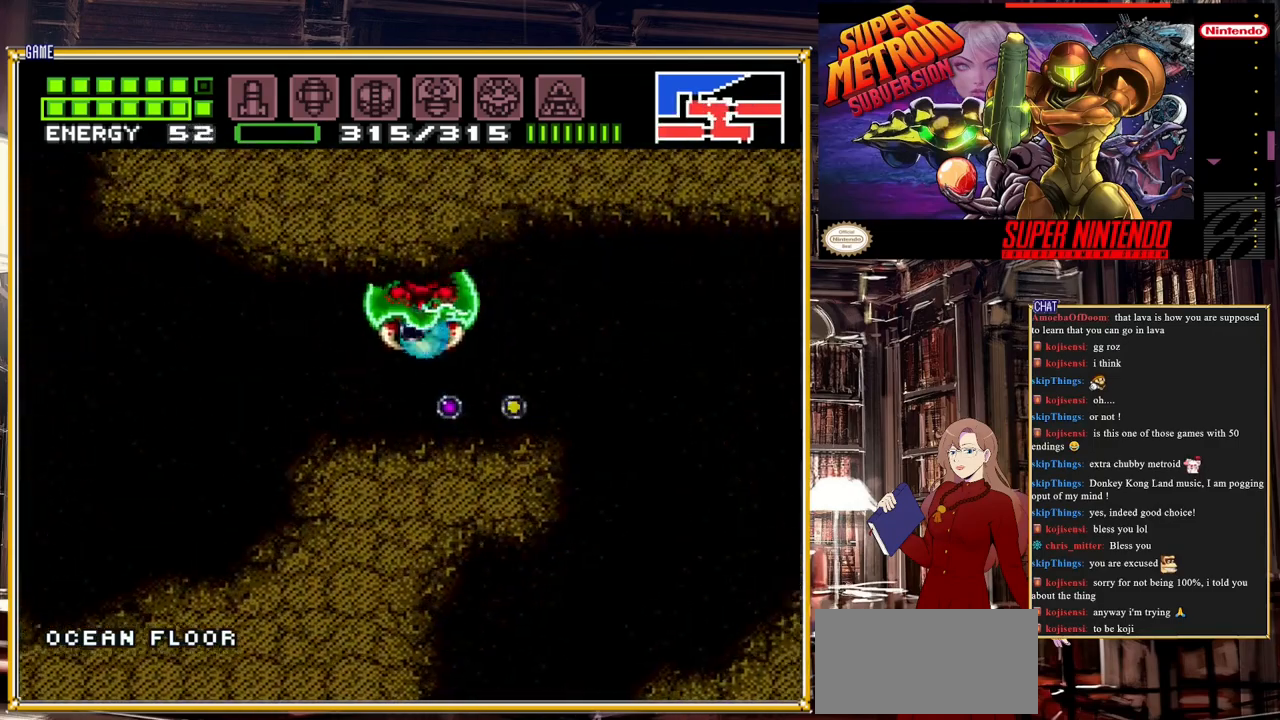
{"buttons": ["DPAD_LEFT"], "events": [[83, "DPAD_RIGHT", "up"], [117, "Y", "up"], [233, "Y", "down"], [317, "DPAD_LEFT", "down"], [383, "Y", "up"]]}
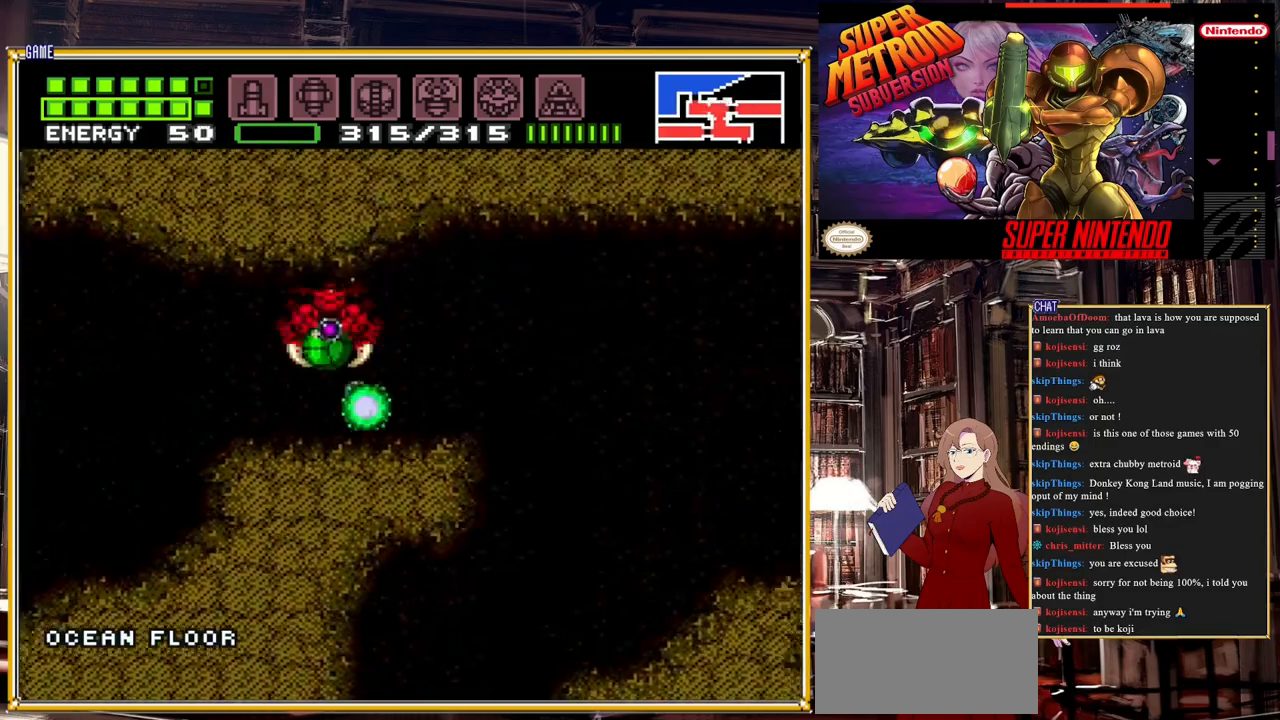
{"buttons": ["DPAD_RIGHT"], "events": [[400, "DPAD_LEFT", "up"], [400, "DPAD_UP", "down"], [417, "DPAD_UP", "up"], [433, "DPAD_RIGHT", "down"]]}
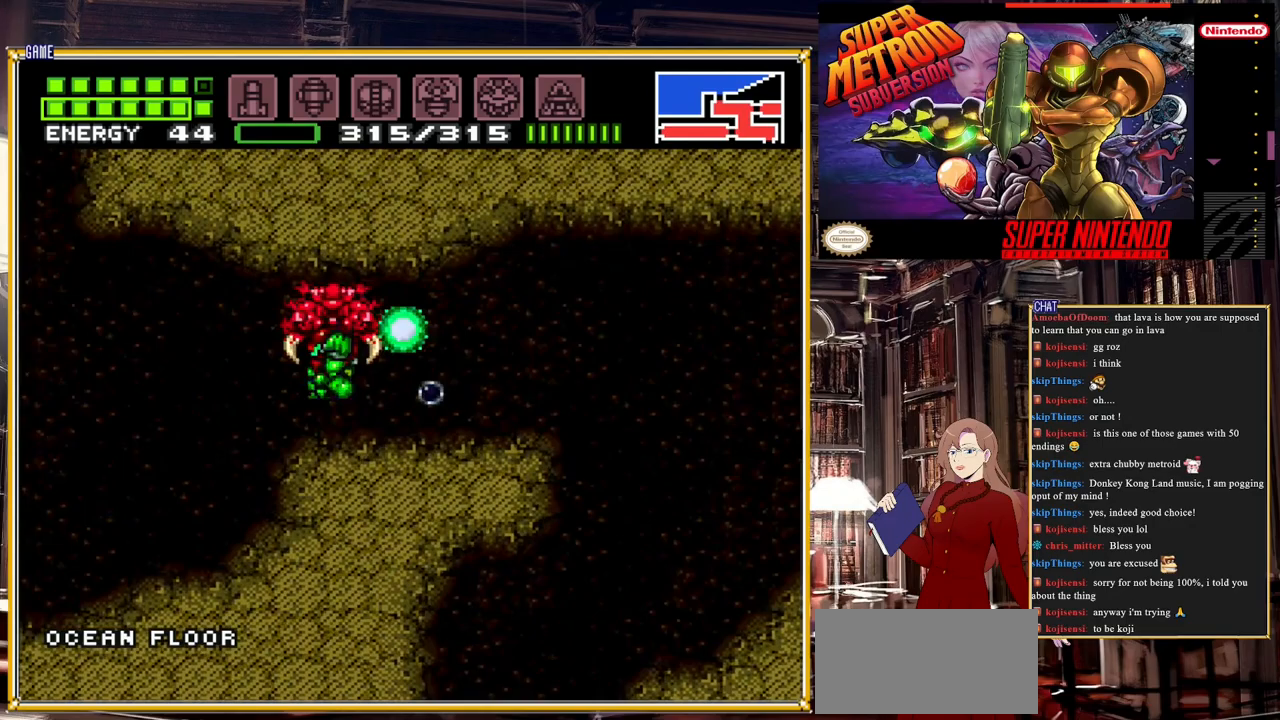
{"buttons": ["DPAD_DOWN"], "events": [[367, "DPAD_RIGHT", "up"], [450, "DPAD_DOWN", "down"]]}
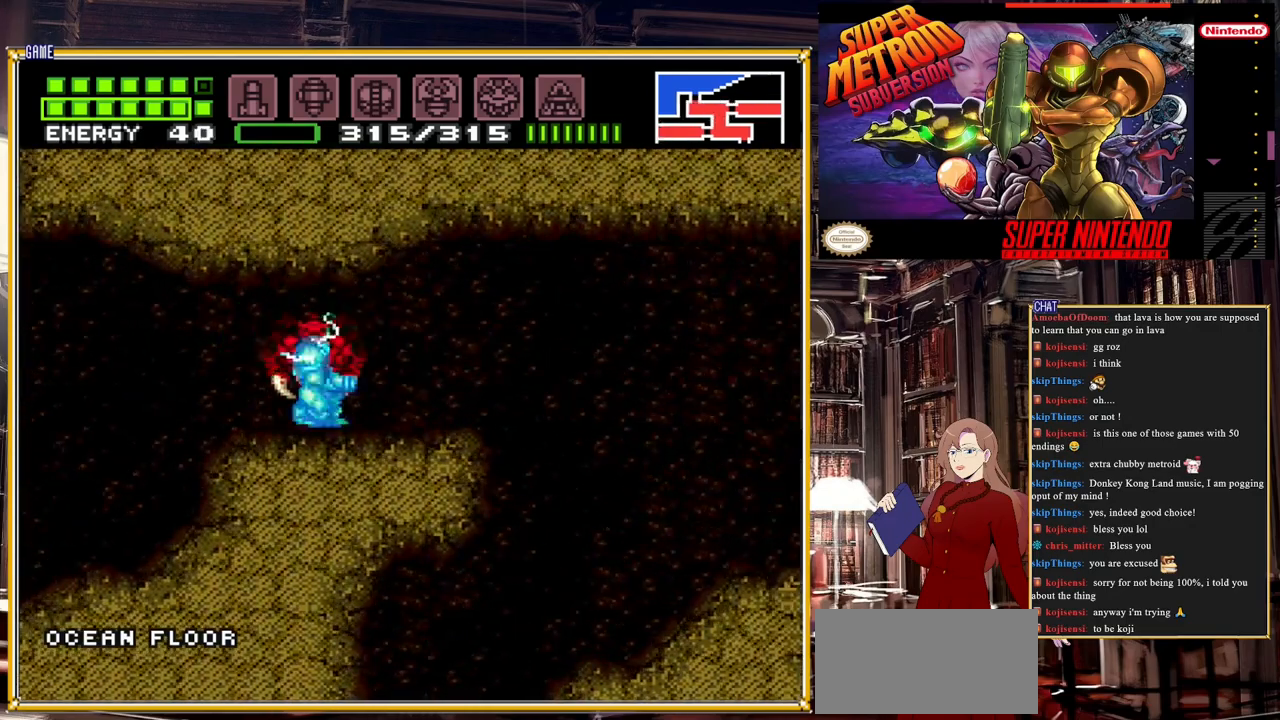
{"buttons": ["A"], "events": [[50, "DPAD_DOWN", "up"], [117, "DPAD_DOWN", "down"], [200, "DPAD_DOWN", "up"], [317, "DPAD_DOWN", "down"], [383, "DPAD_DOWN", "up"], [450, "A", "down"]]}
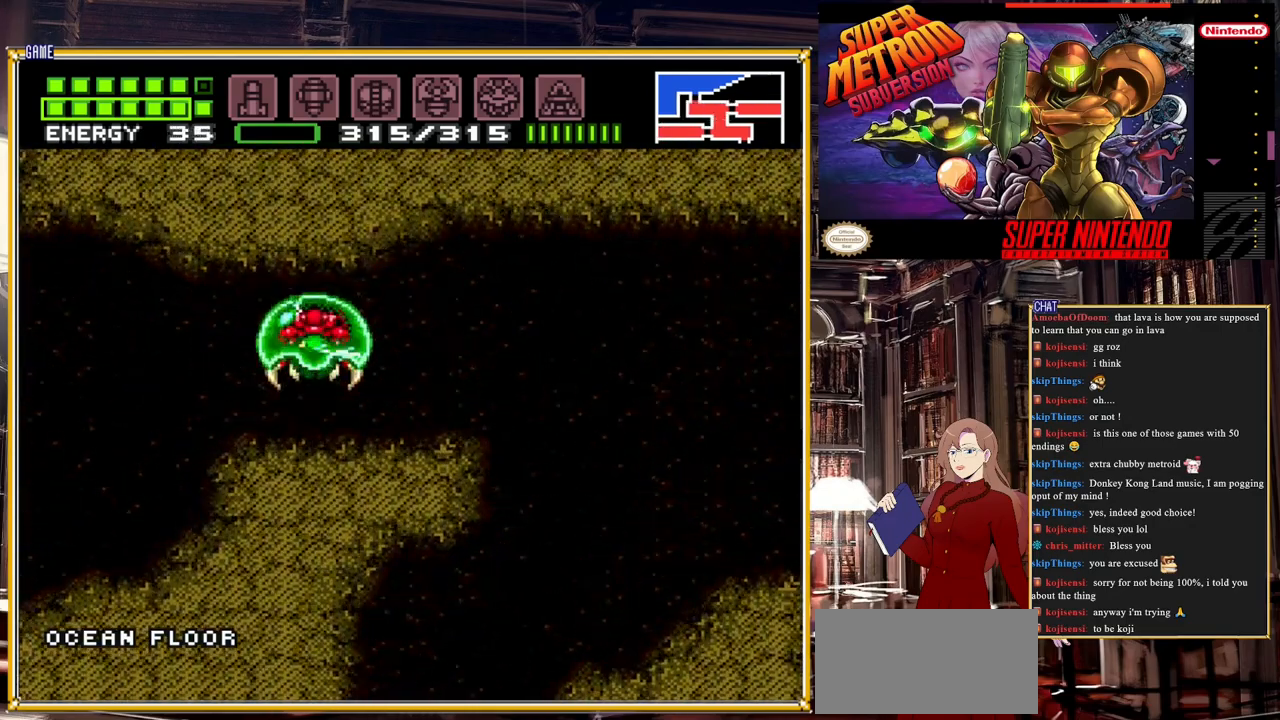
{"buttons": [], "events": [[33, "A", "up"], [33, "Y", "down"], [133, "Y", "up"], [217, "Y", "down"], [333, "Y", "up"]]}
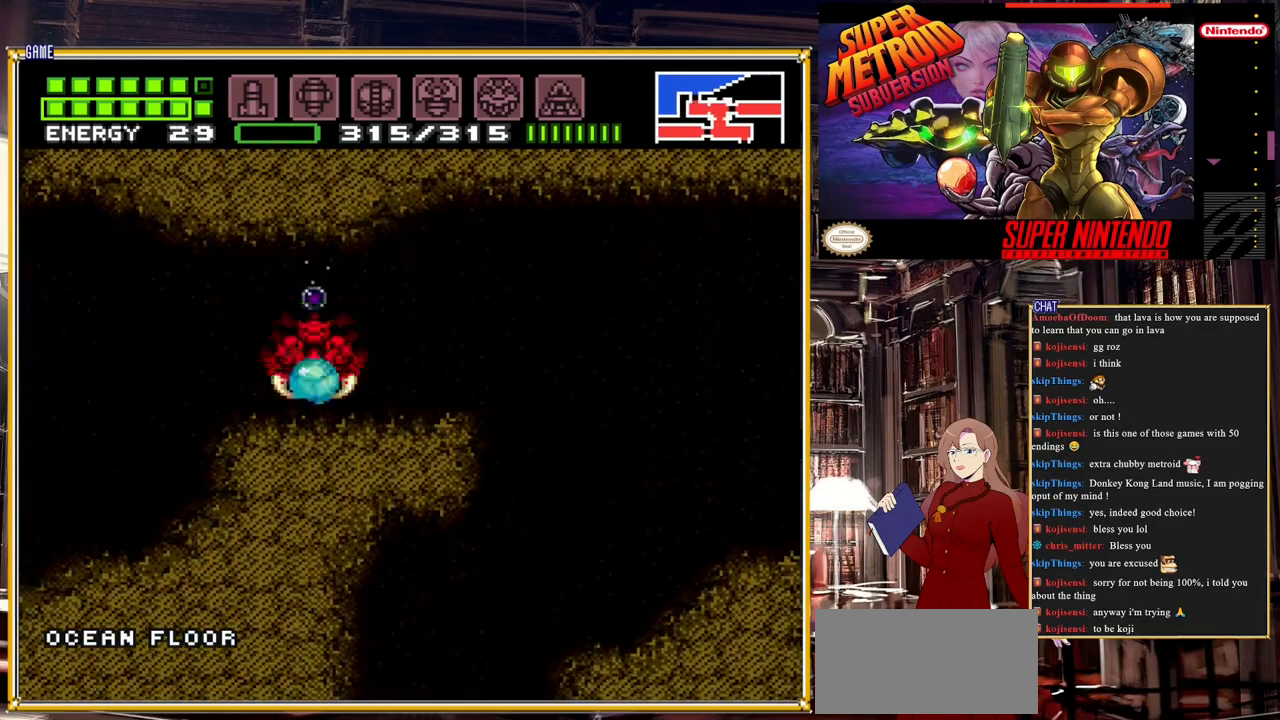
{"buttons": ["Y"], "events": [[67, "A", "down"], [183, "A", "up"], [183, "Y", "down"], [283, "Y", "up"], [383, "Y", "down"]]}
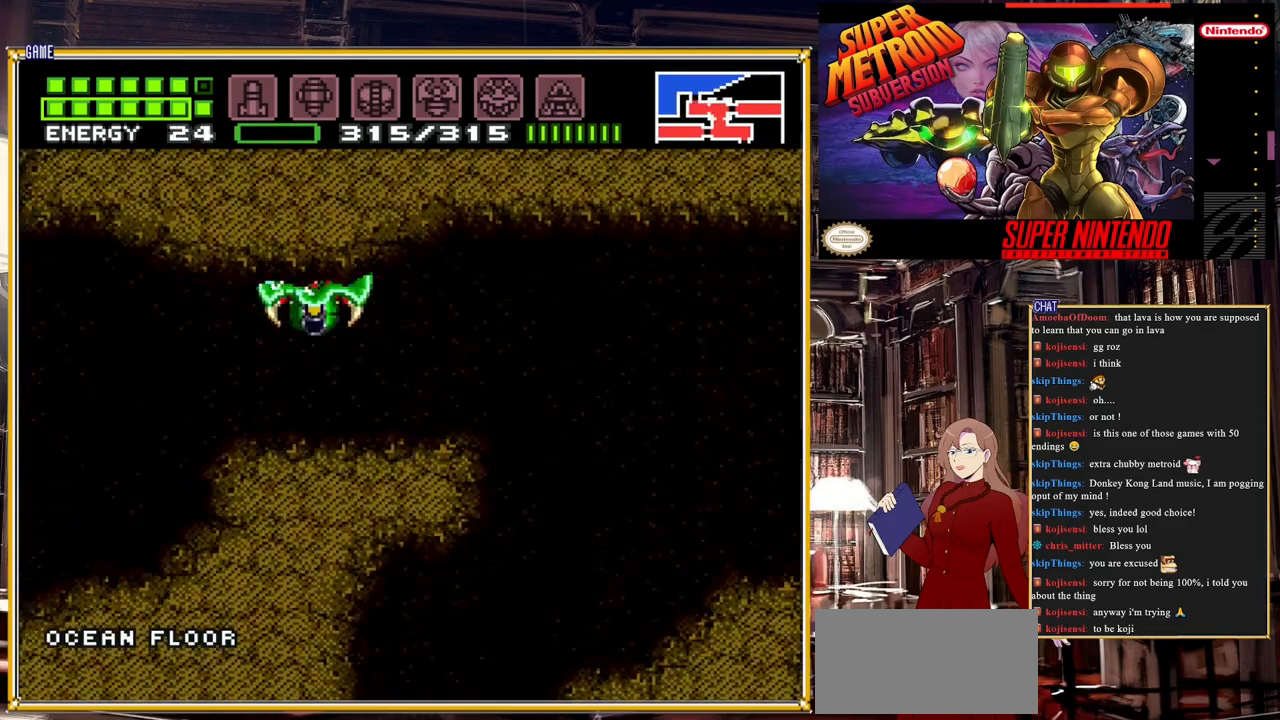
{"buttons": [], "events": [[17, "Y", "up"], [283, "A", "down"], [317, "A", "up"], [367, "Y", "down"], [483, "Y", "up"]]}
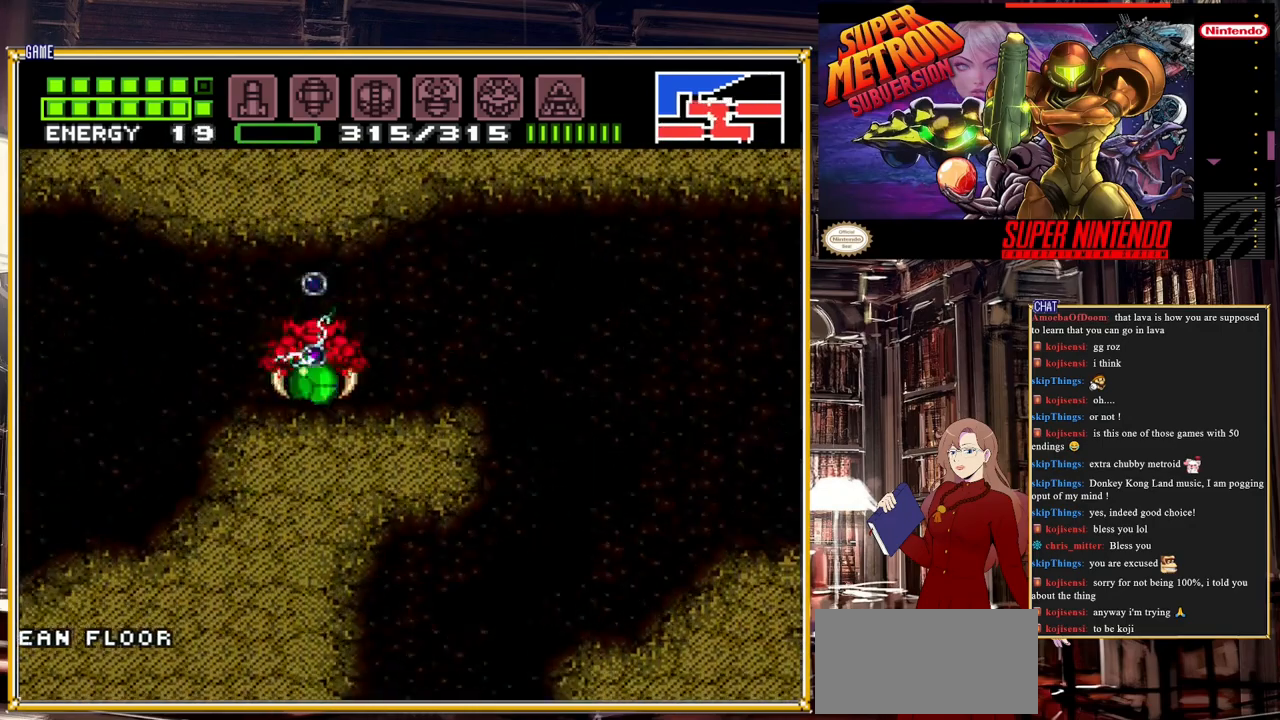
{"buttons": [], "events": [[133, "A", "down"], [233, "A", "up"], [233, "B", "down"], [250, "B", "up"], [250, "Y", "down"], [350, "Y", "up"]]}
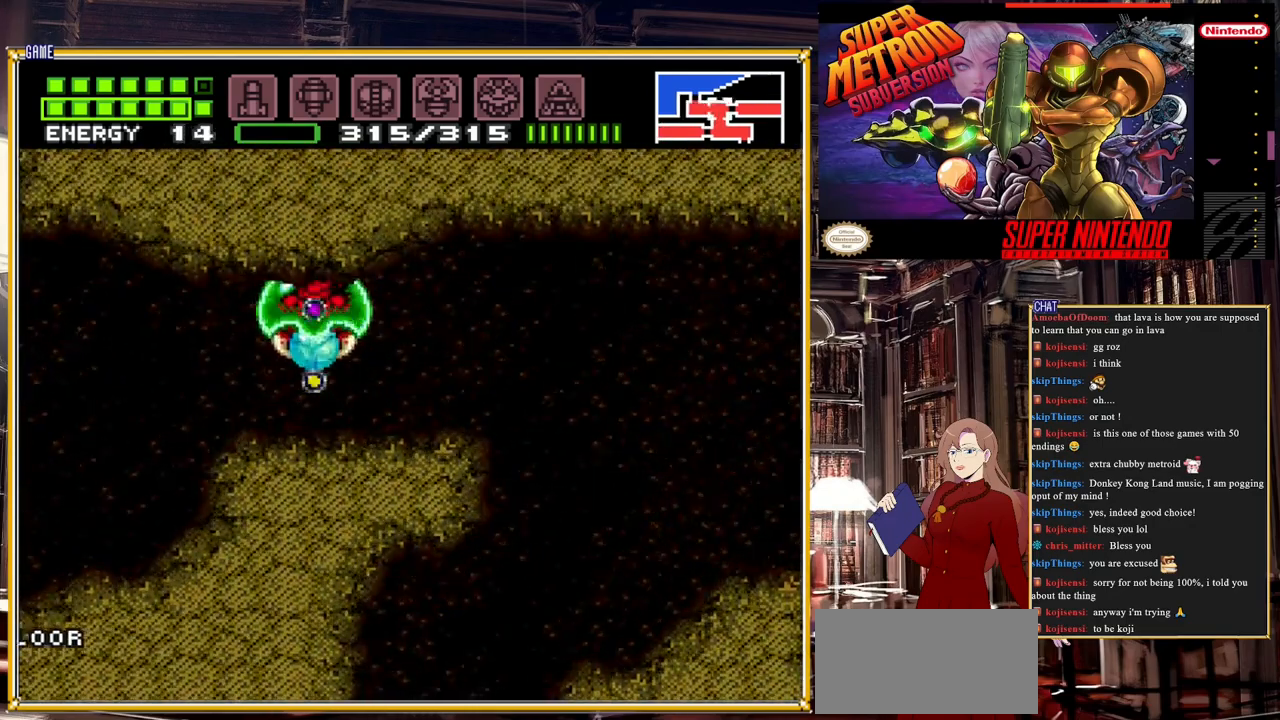
{"buttons": ["DPAD_LEFT"], "events": [[217, "Y", "down"], [250, "DPAD_LEFT", "down"], [383, "Y", "up"]]}
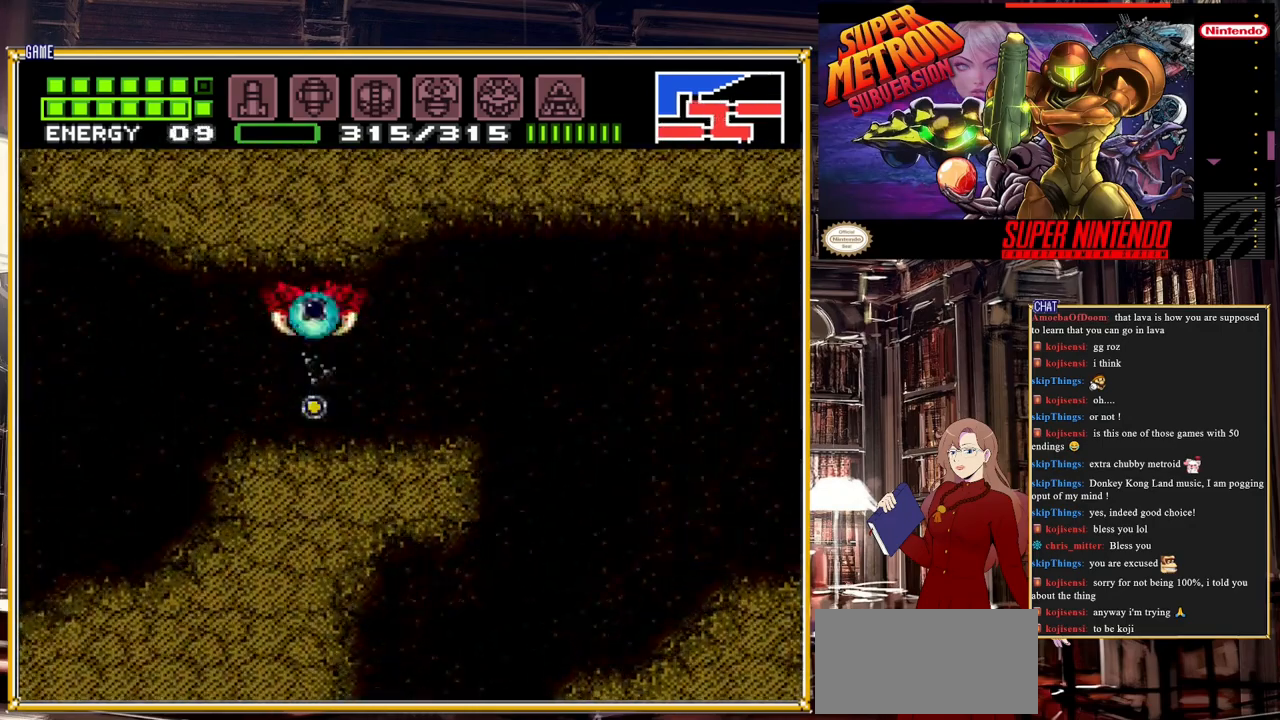
{"buttons": ["DPAD_RIGHT"], "events": [[333, "DPAD_LEFT", "up"], [400, "DPAD_RIGHT", "down"]]}
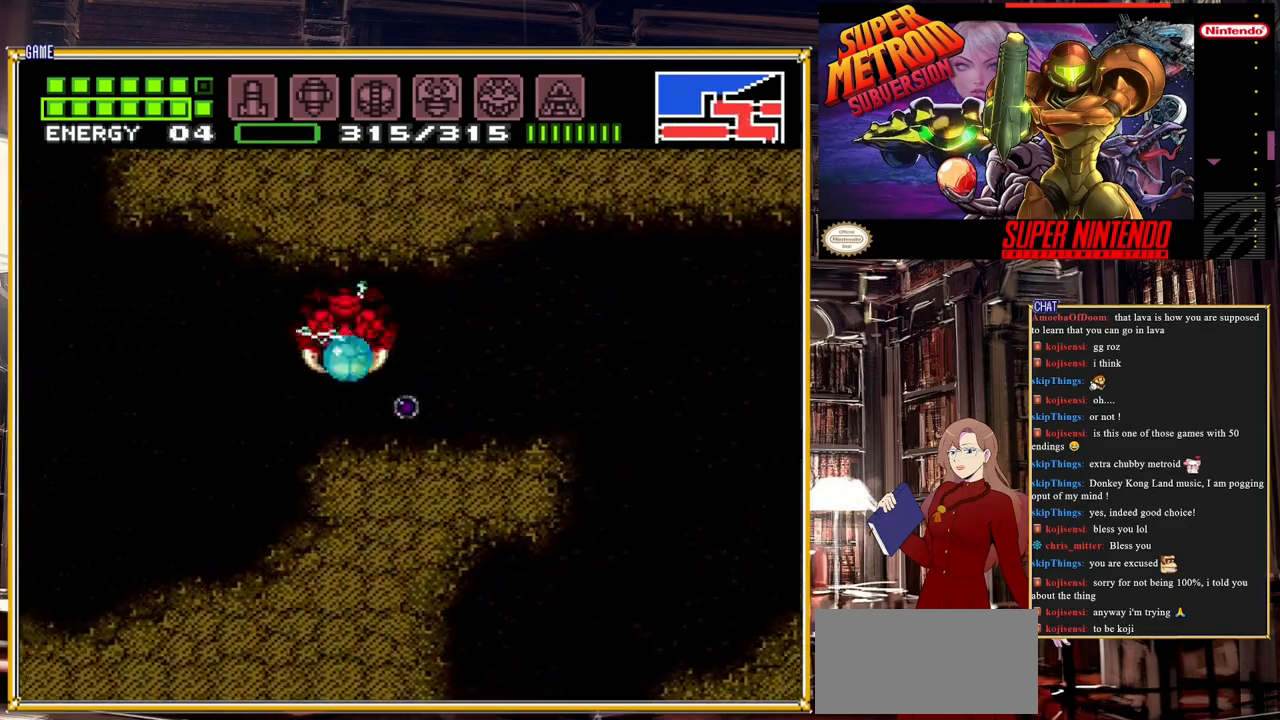
{"buttons": ["DPAD_RIGHT"], "events": []}
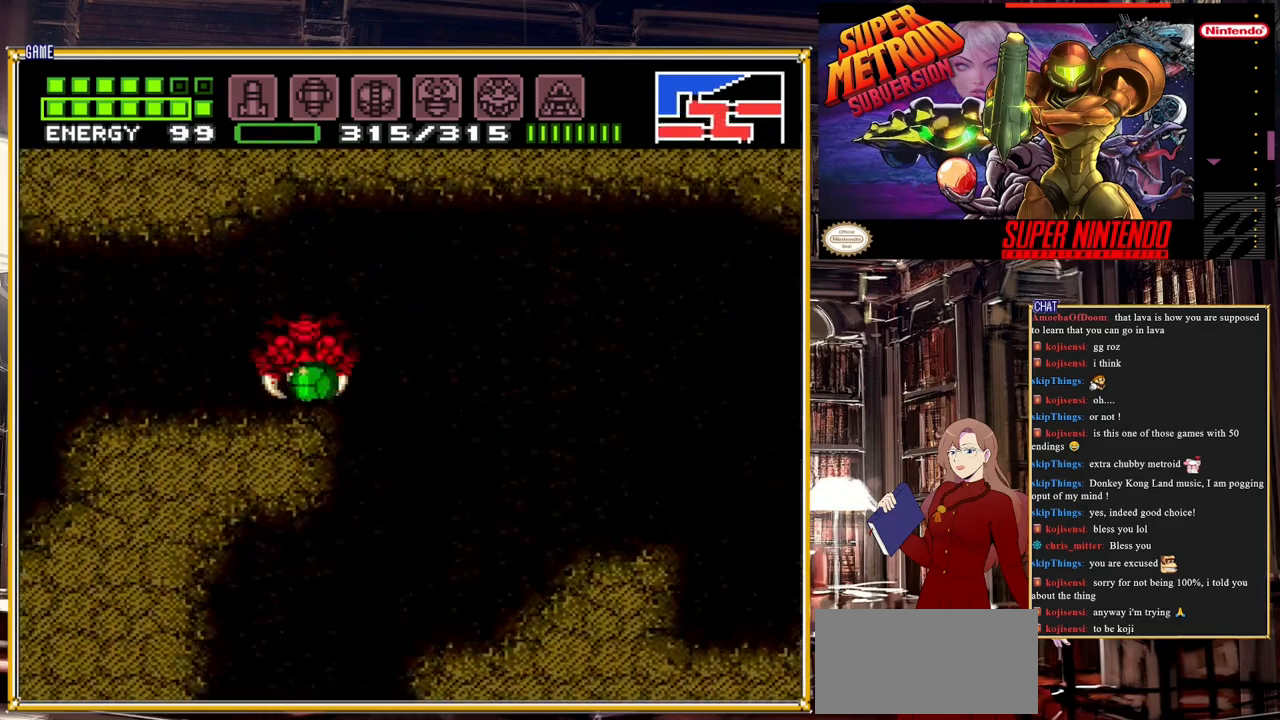
{"buttons": [], "events": [[33, "DPAD_RIGHT", "up"], [50, "DPAD_LEFT", "down"], [117, "Y", "down"], [250, "Y", "up"], [350, "DPAD_LEFT", "up"]]}
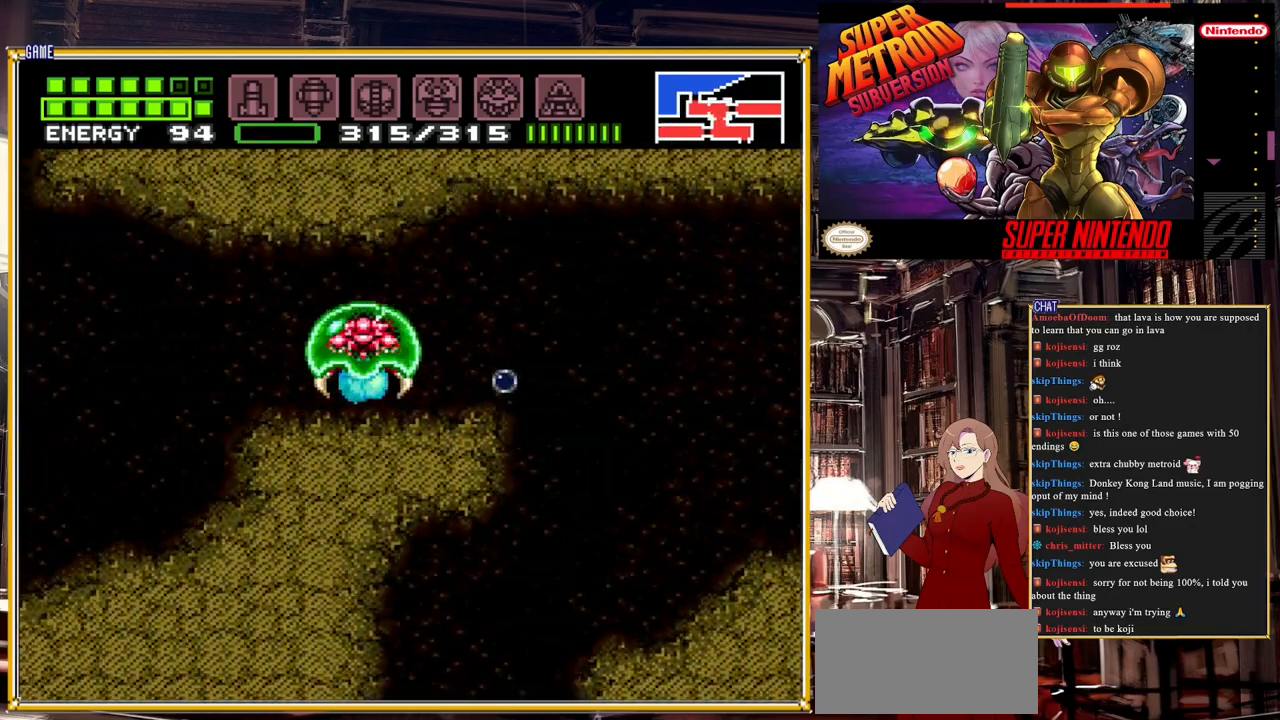
{"buttons": ["Y", "DPAD_LEFT"], "events": [[150, "DPAD_RIGHT", "down"], [217, "Y", "down"], [267, "DPAD_RIGHT", "up"], [350, "Y", "up"], [483, "Y", "down"], [500, "DPAD_LEFT", "down"]]}
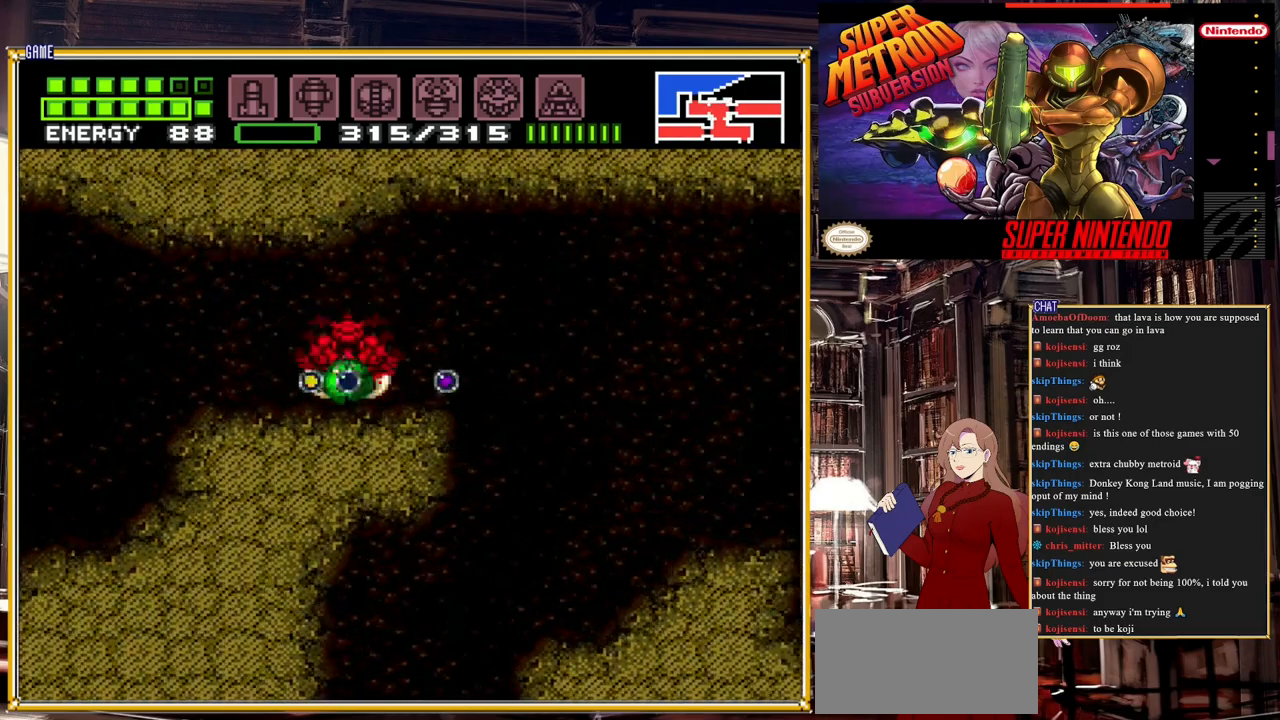
{"buttons": ["DPAD_RIGHT"], "events": [[150, "DPAD_LEFT", "up"], [150, "Y", "up"], [183, "DPAD_RIGHT", "down"], [300, "Y", "down"], [467, "Y", "up"]]}
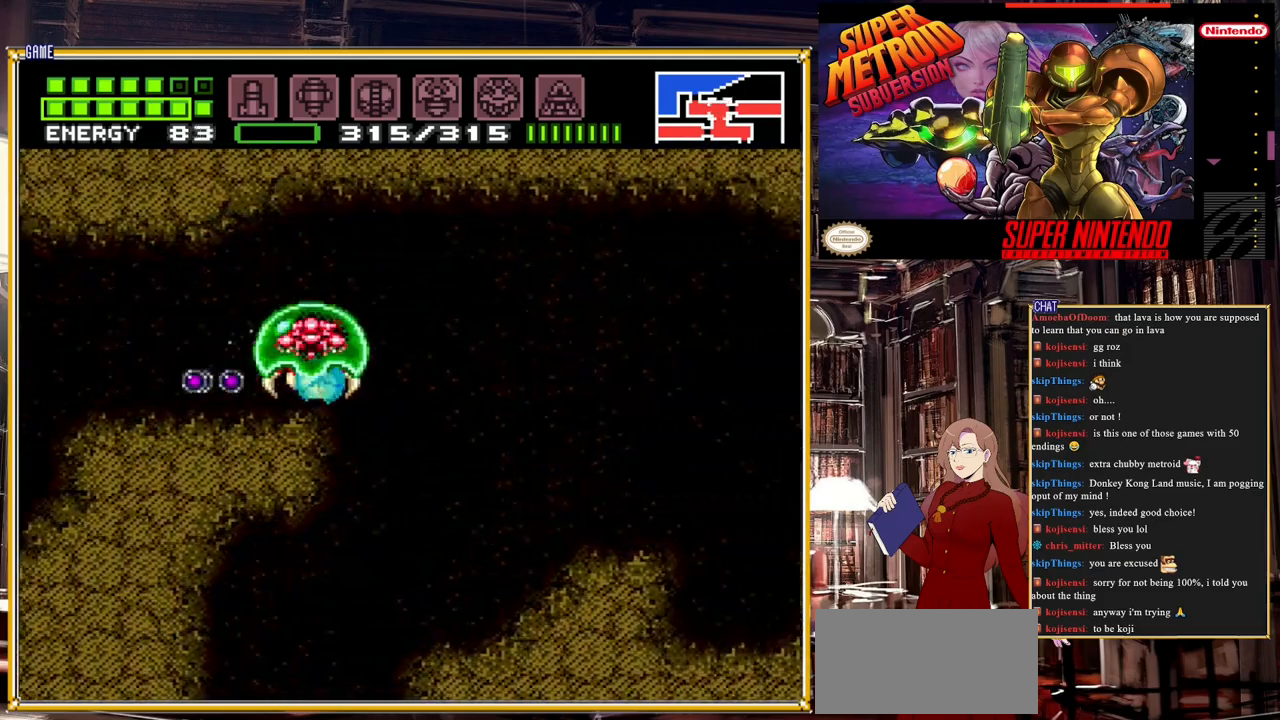
{"buttons": ["DPAD_LEFT"], "events": [[17, "DPAD_RIGHT", "up"], [100, "DPAD_LEFT", "down"]]}
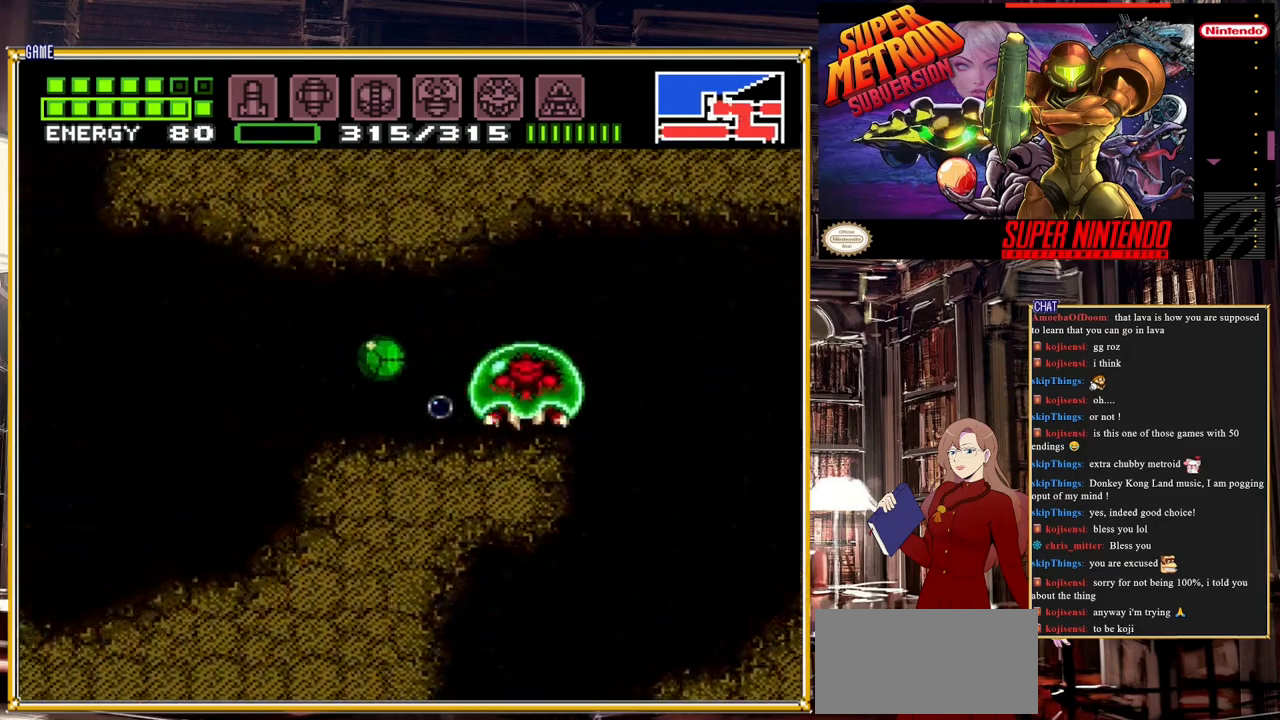
{"buttons": ["DPAD_RIGHT"], "events": [[317, "DPAD_UP", "down"], [350, "DPAD_LEFT", "up"], [383, "X", "down"], [417, "X", "up"], [450, "DPAD_RIGHT", "down"], [450, "DPAD_UP", "up"]]}
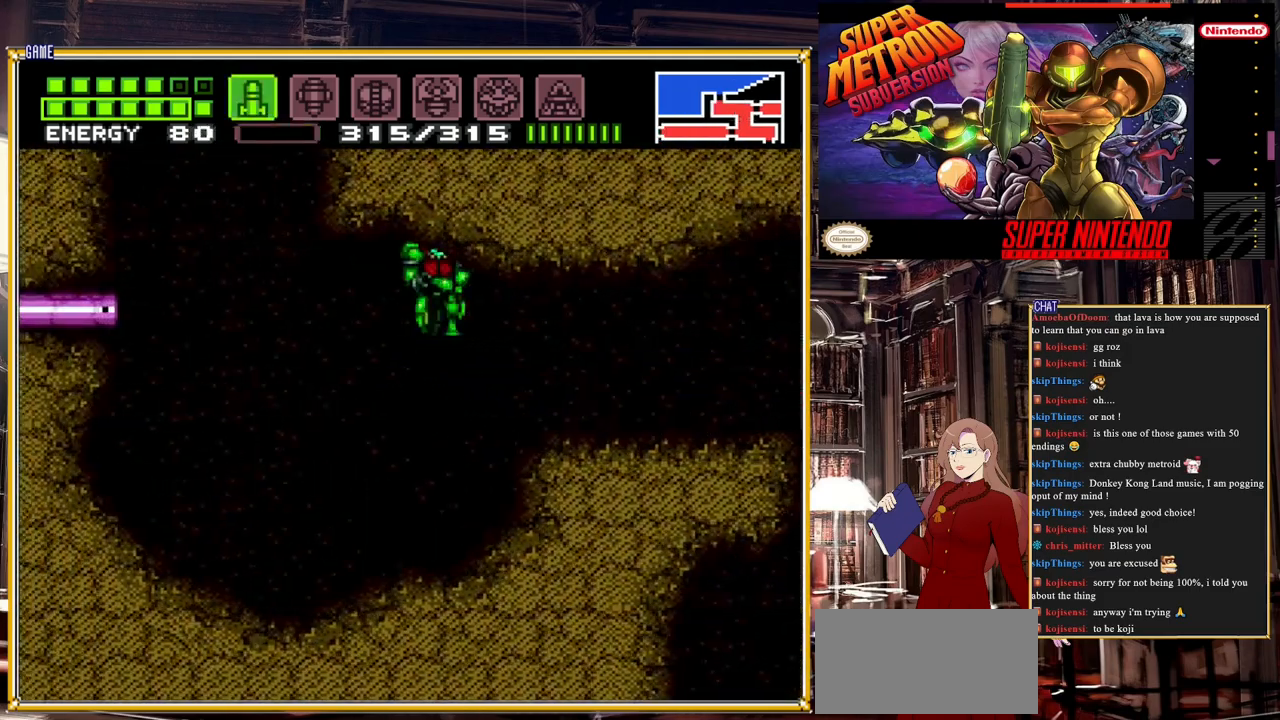
{"buttons": [], "events": [[467, "DPAD_RIGHT", "up"]]}
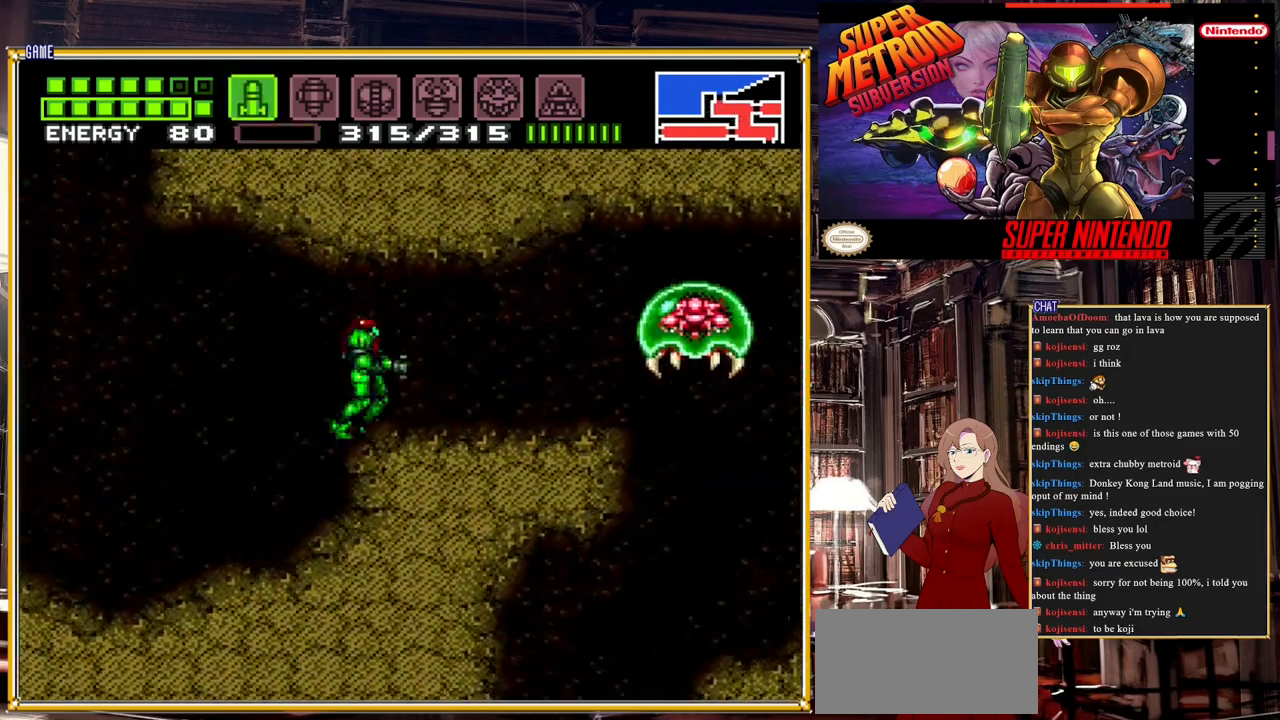
{"buttons": [], "events": [[50, "SELECT", "down"], [183, "SELECT", "up"], [300, "Y", "down"], [400, "Y", "up"]]}
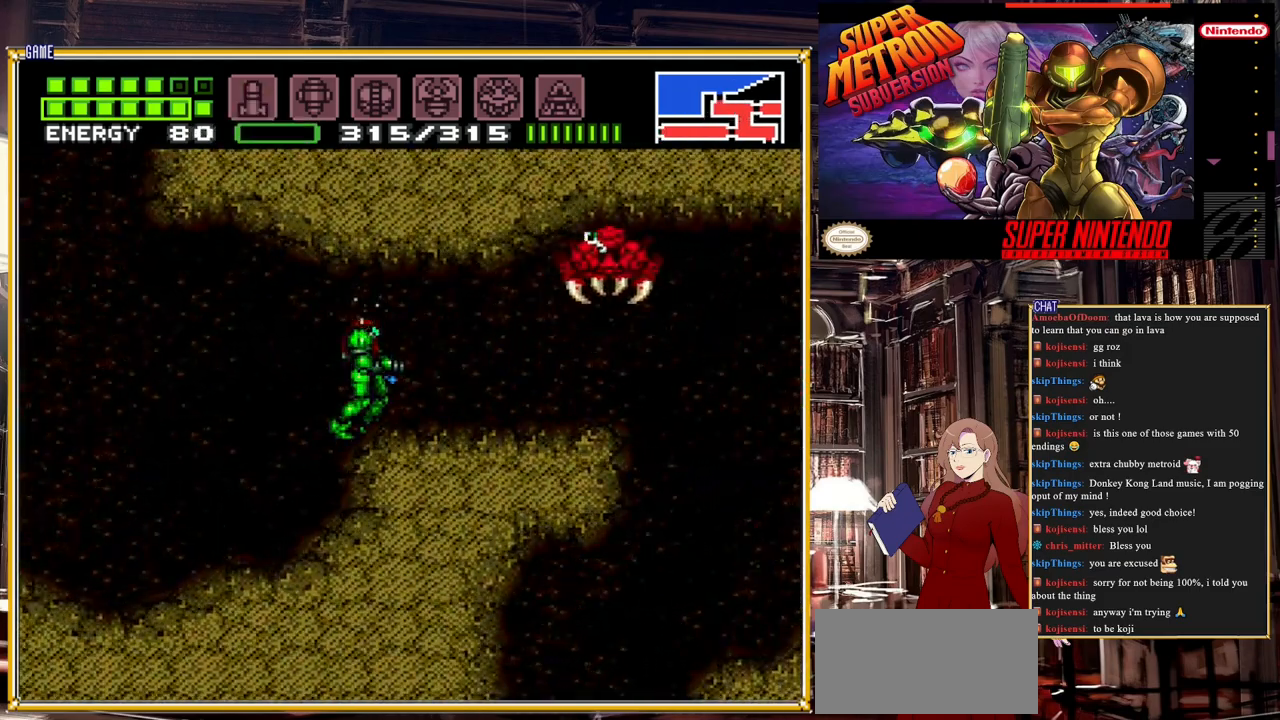
{"buttons": ["DPAD_RIGHT"], "events": [[500, "DPAD_RIGHT", "down"]]}
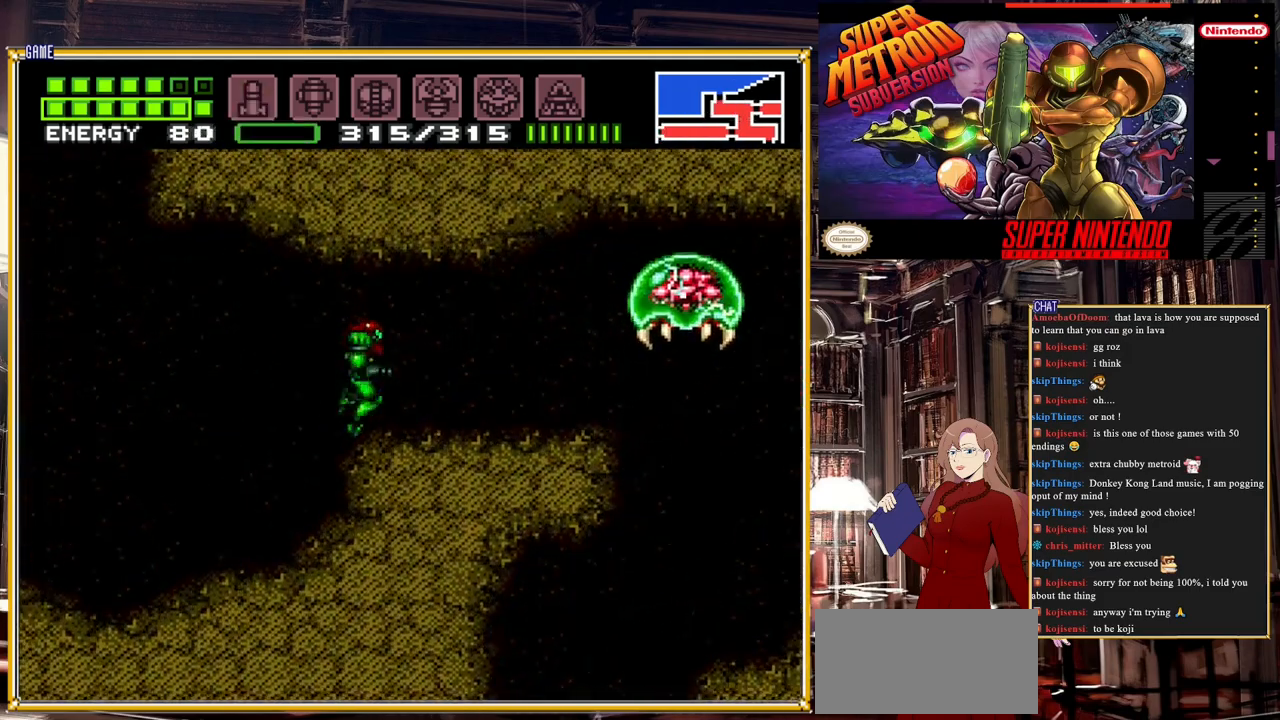
{"buttons": [], "events": [[283, "Y", "down"], [300, "DPAD_RIGHT", "up"], [400, "Y", "up"]]}
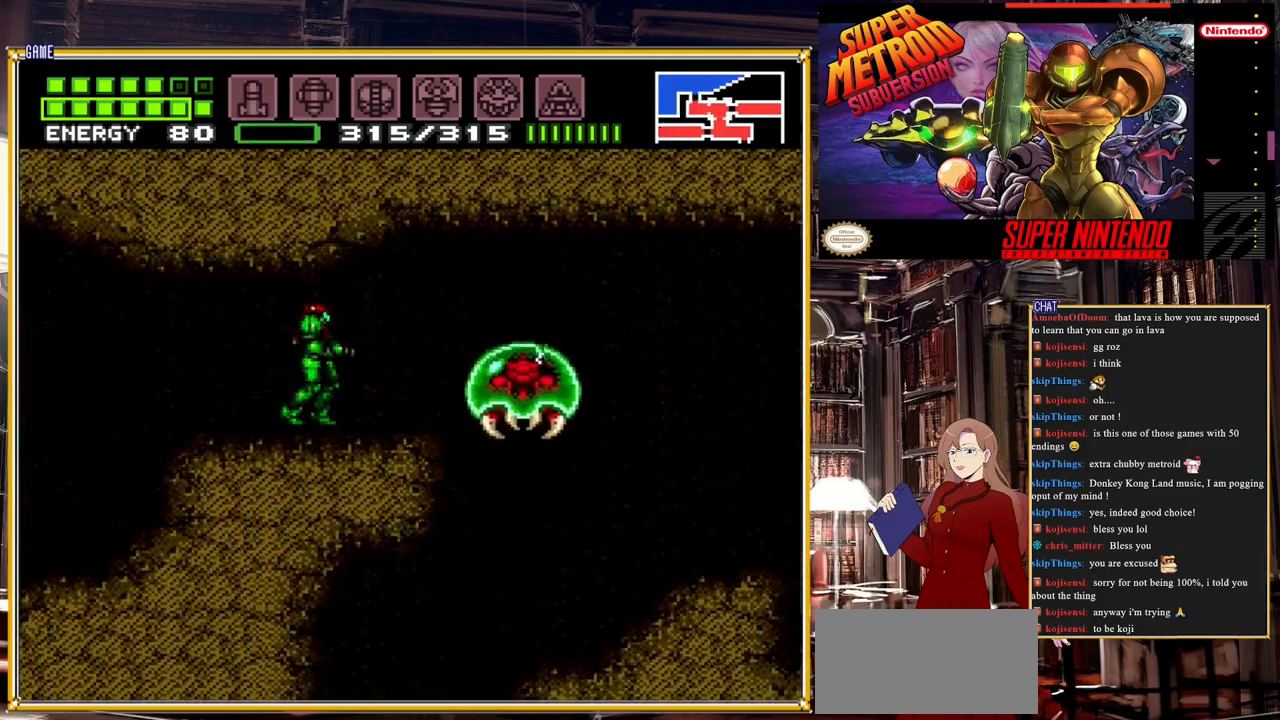
{"buttons": [], "events": [[117, "DPAD_RIGHT", "down"], [217, "DPAD_RIGHT", "up"]]}
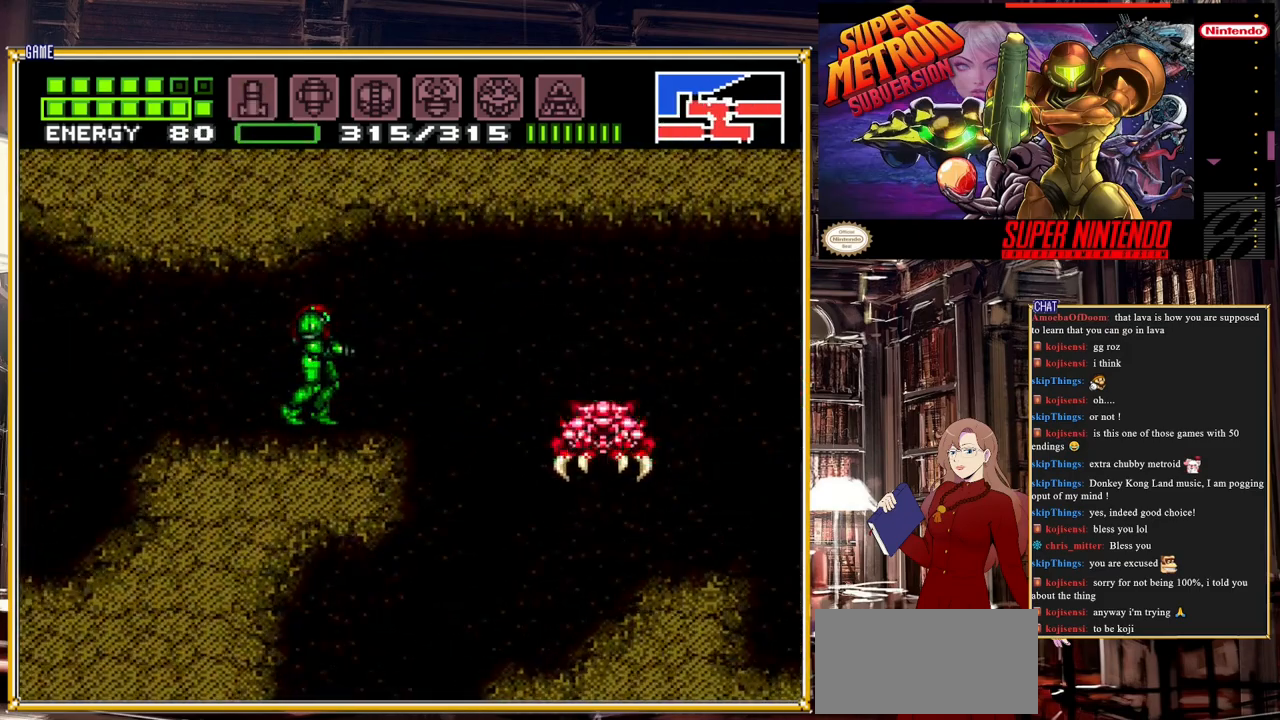
{"buttons": [], "events": []}
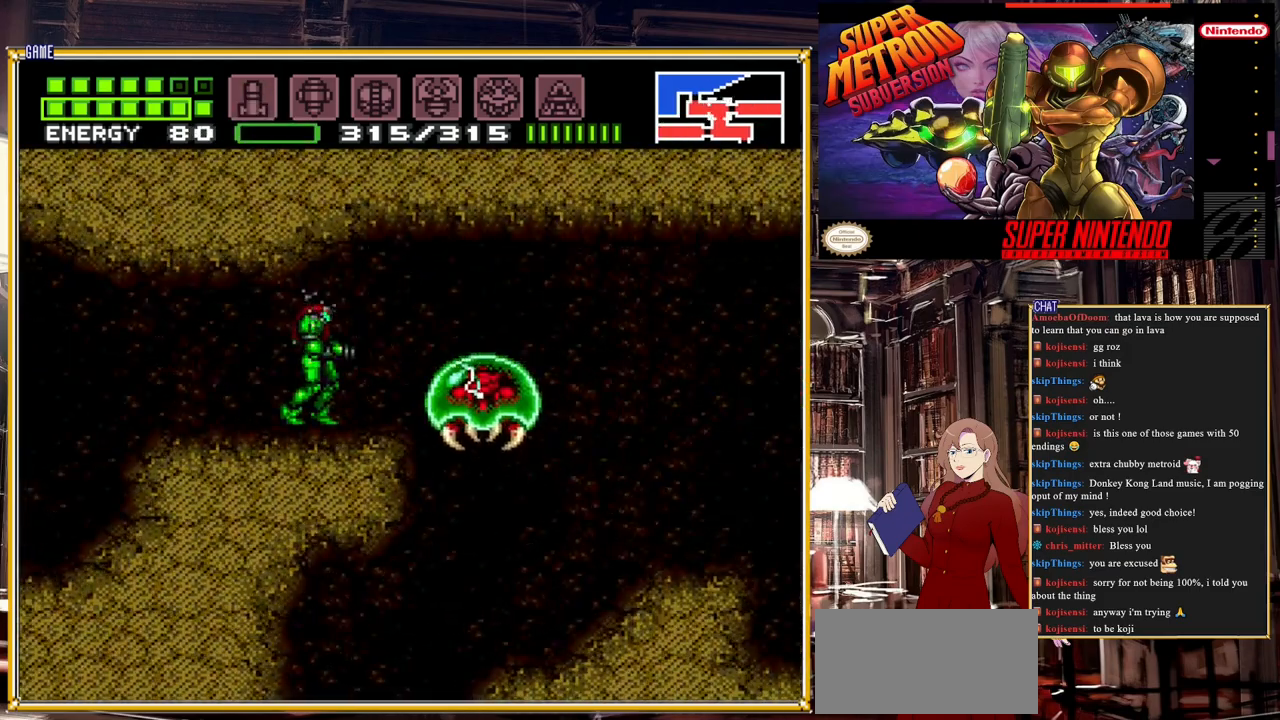
{"buttons": [], "events": [[83, "Y", "down"], [217, "Y", "up"], [417, "DPAD_RIGHT", "down"], [467, "DPAD_RIGHT", "up"]]}
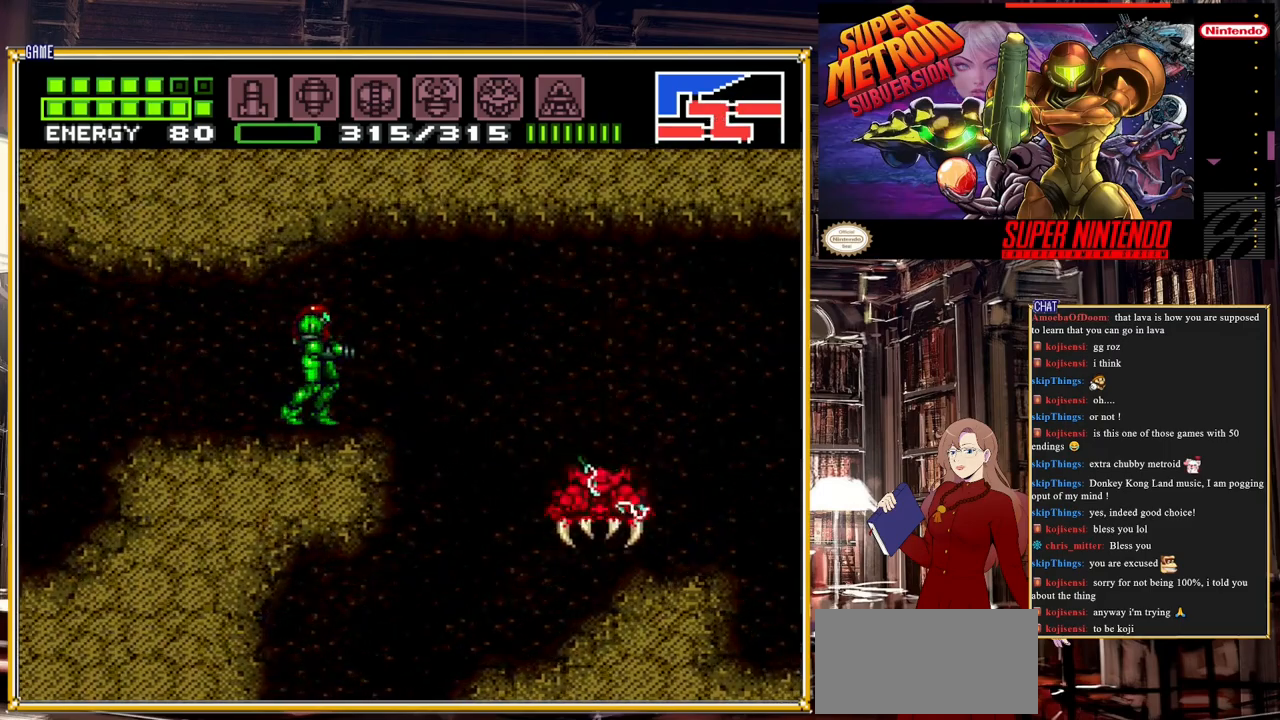
{"buttons": [], "events": []}
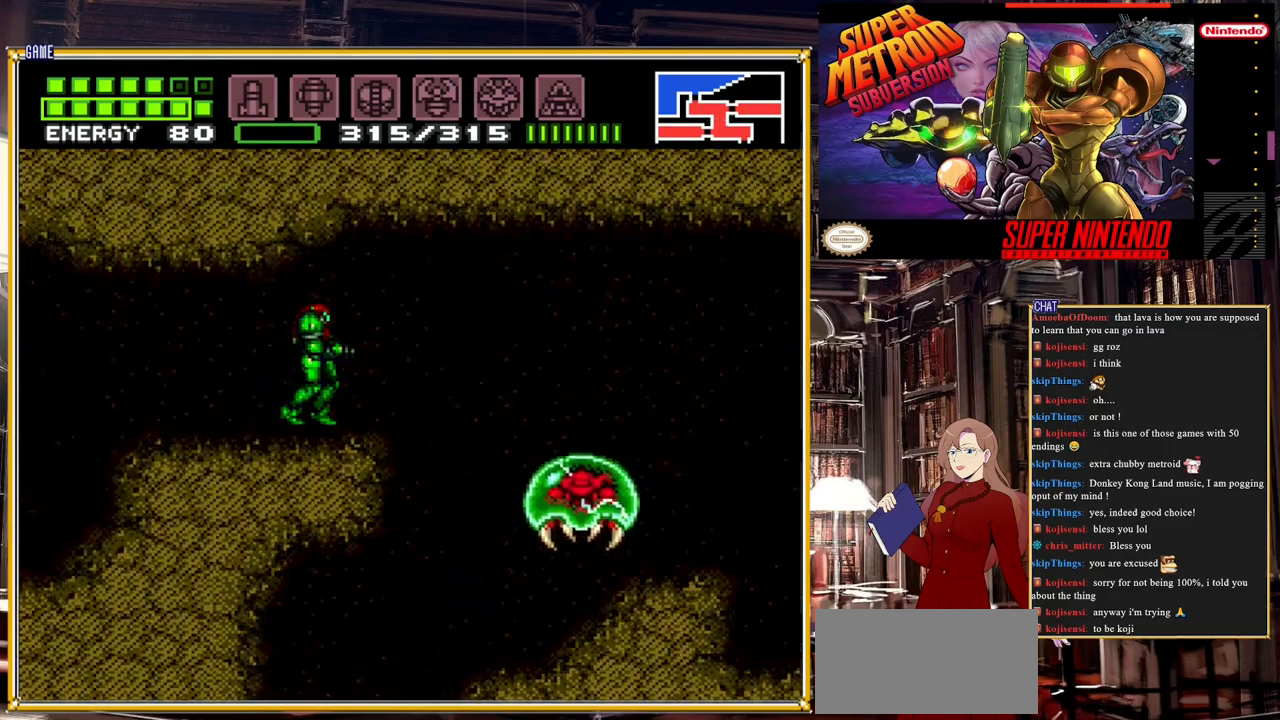
{"buttons": ["L1"], "events": [[233, "L1", "down"], [350, "Y", "down"], [483, "Y", "up"]]}
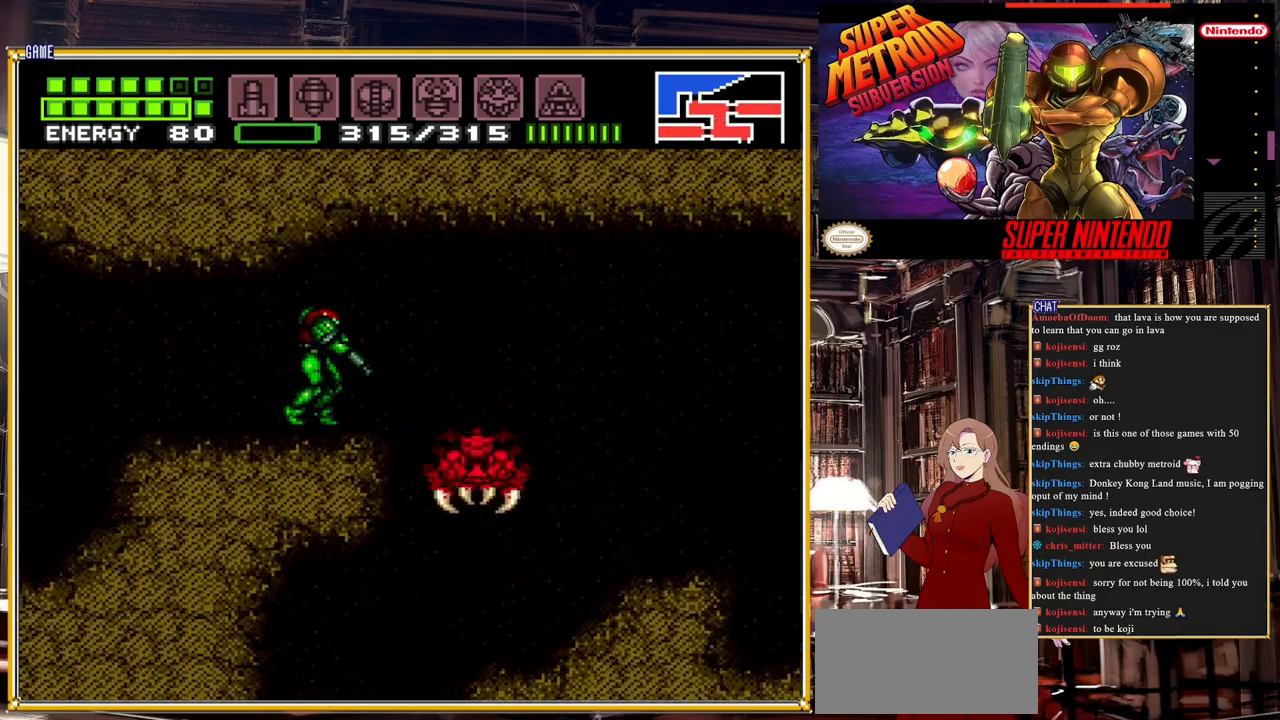
{"buttons": [], "events": [[200, "L1", "up"]]}